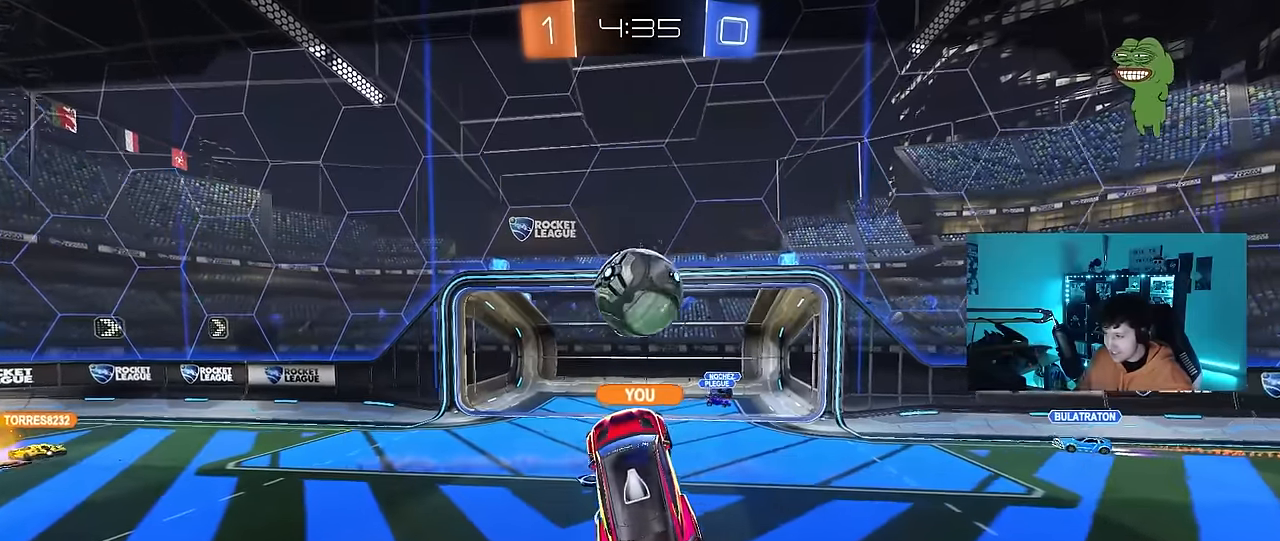
Gameplay with keyboard and mouse; each line is a JSON object with the keys and mouse buttons held at the frame after it. "events" lists presses ("down") and releases ("up") of "1", "2", "3", "4", "5", "a", "alt", "c", "caps_lock", "ctrl", "d", "e", "f", "g", "q", "r", "s", "shift", "space", "t", "tab", "v", "w", "x", "z", "mouse_left", "mouse_wheel" and "mouse_right" between this image and that frame as [ms after this image, input, new state], when the widget could be followed in between. "mouse_left", "mouse_wheel", "mouse_right" = the "left", "wheel", "right" buttons of the "mouse" list. No other keys are recorded. "wheel" means that the mouse wheel is clicked or scrolled. Mouse movement is not recorded.
{"keys": [], "mouse": [], "events": [[17, "mouse_right", "down"], [167, "mouse_right", "up"], [267, "mouse_right", "down"], [350, "mouse_right", "up"]]}
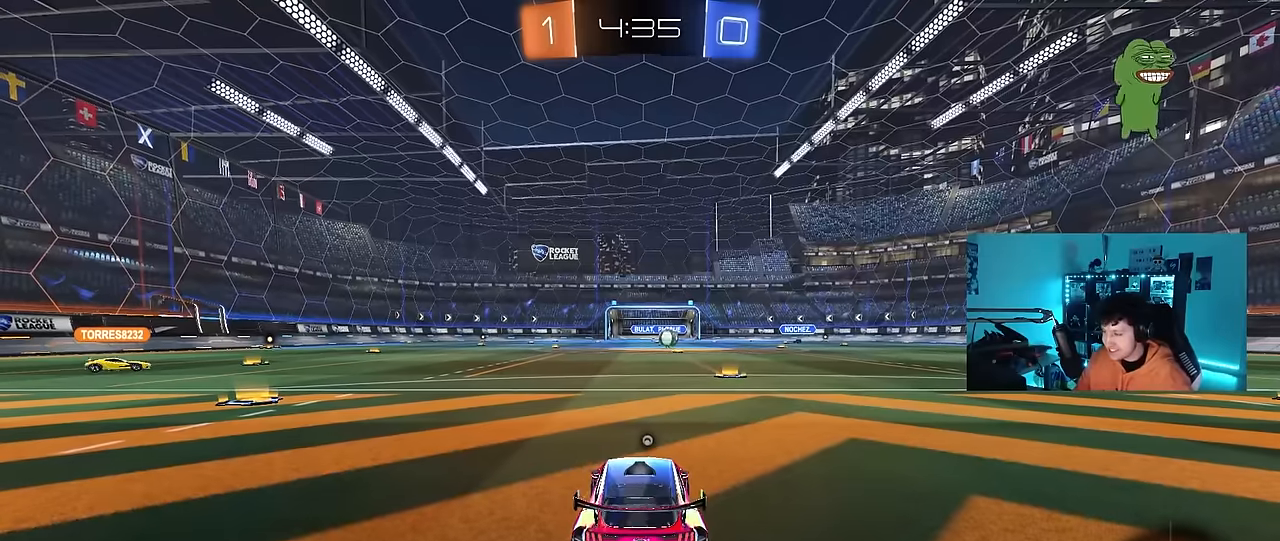
{"keys": [], "mouse": [], "events": []}
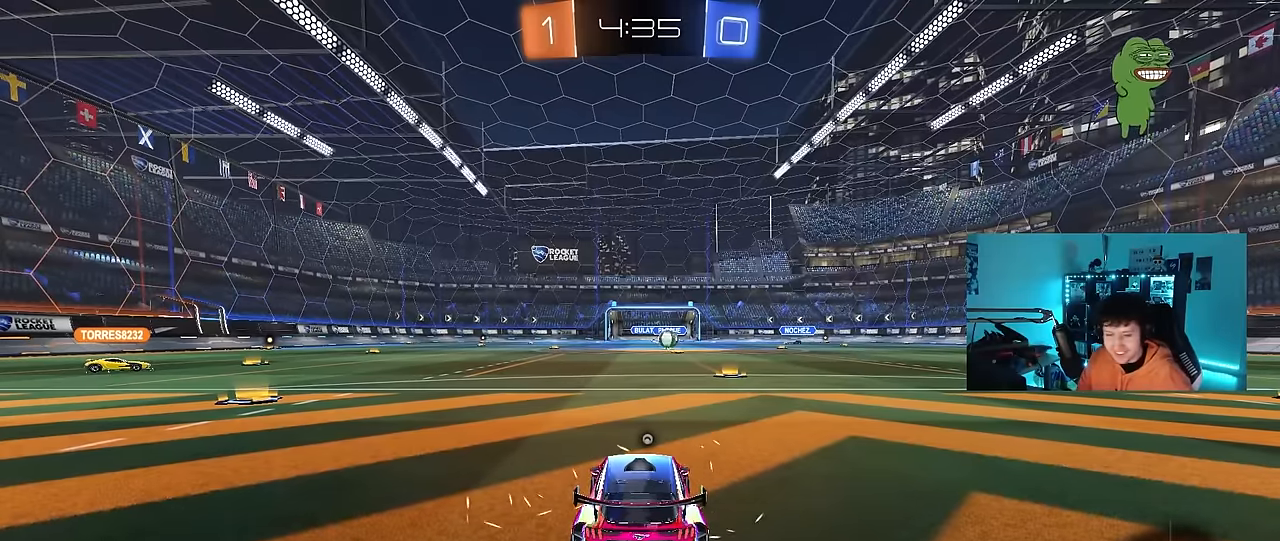
{"keys": [], "mouse": [], "events": []}
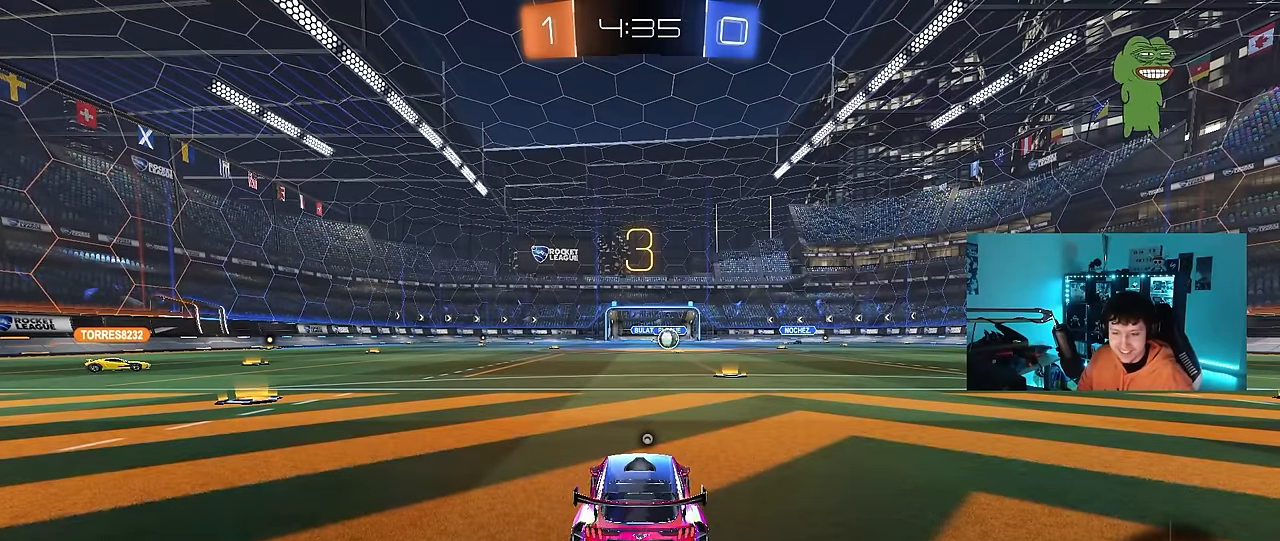
{"keys": [], "mouse": [], "events": []}
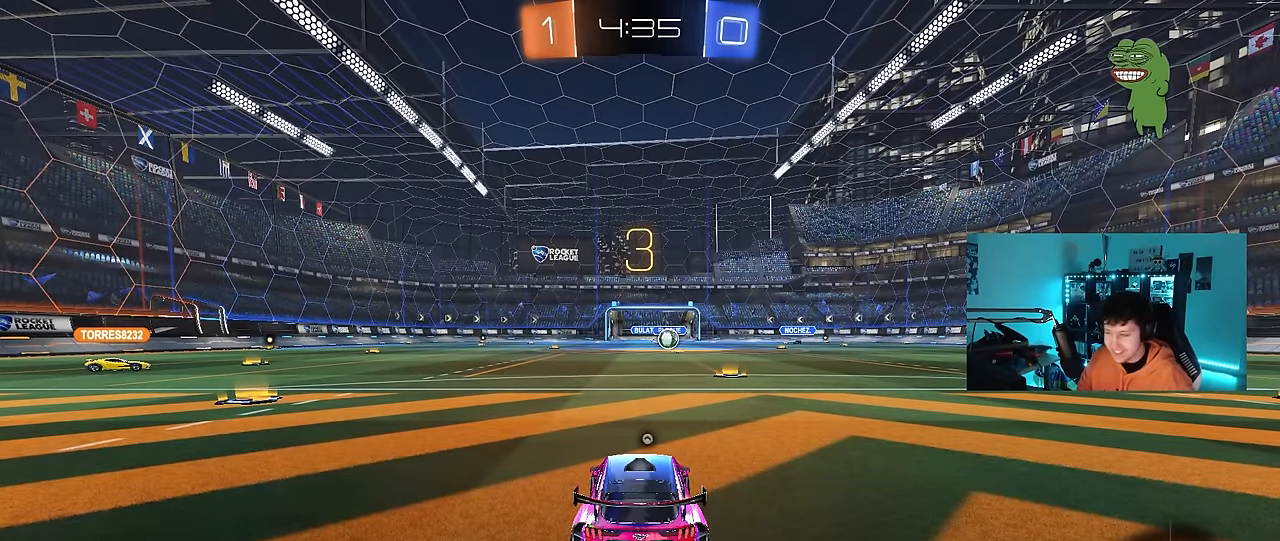
{"keys": ["w"], "mouse": [], "events": [[50, "space", "down"], [67, "d", "down"], [67, "space", "up"], [67, "w", "down"], [183, "d", "up"]]}
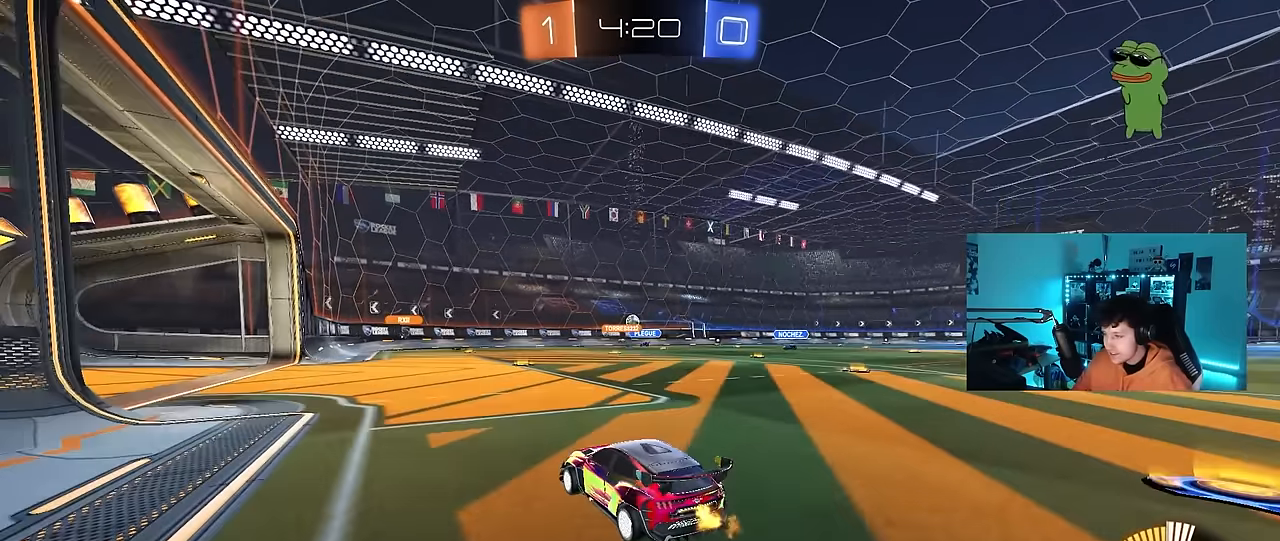
{"keys": [], "mouse": [], "events": [[17, "w", "up"]]}
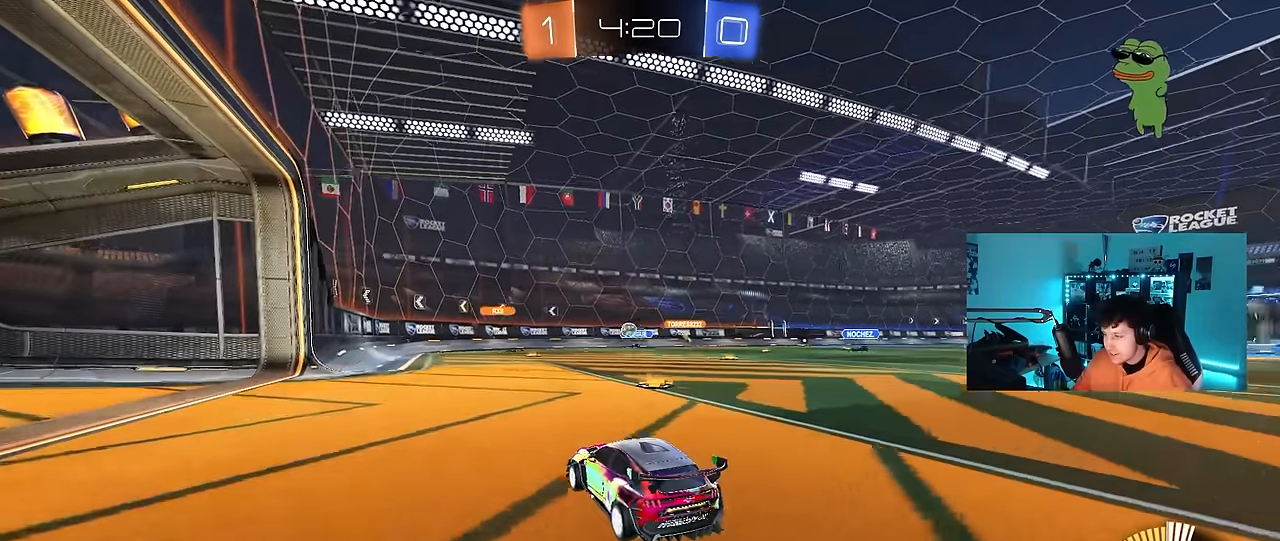
{"keys": ["d", "w"], "mouse": [], "events": [[33, "a", "down"], [267, "a", "up"], [267, "w", "down"], [367, "d", "down"]]}
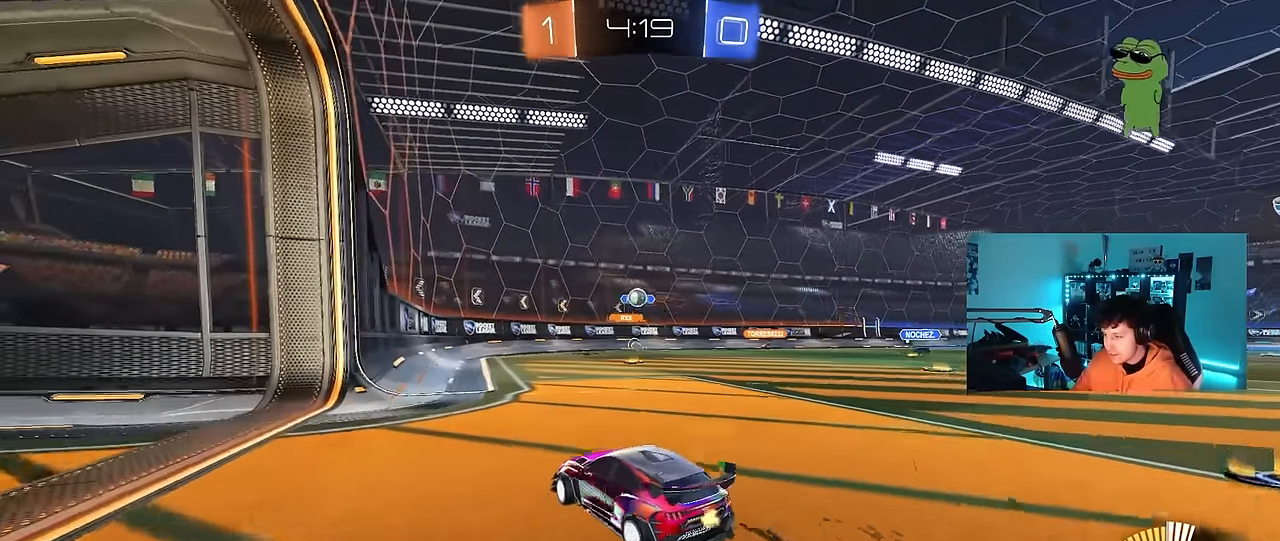
{"keys": ["a", "shift", "w"], "mouse": [], "events": [[50, "d", "up"], [100, "a", "down"], [133, "a", "up"], [133, "mouse_left", "down"], [417, "a", "down"], [467, "mouse_left", "up"], [467, "shift", "down"]]}
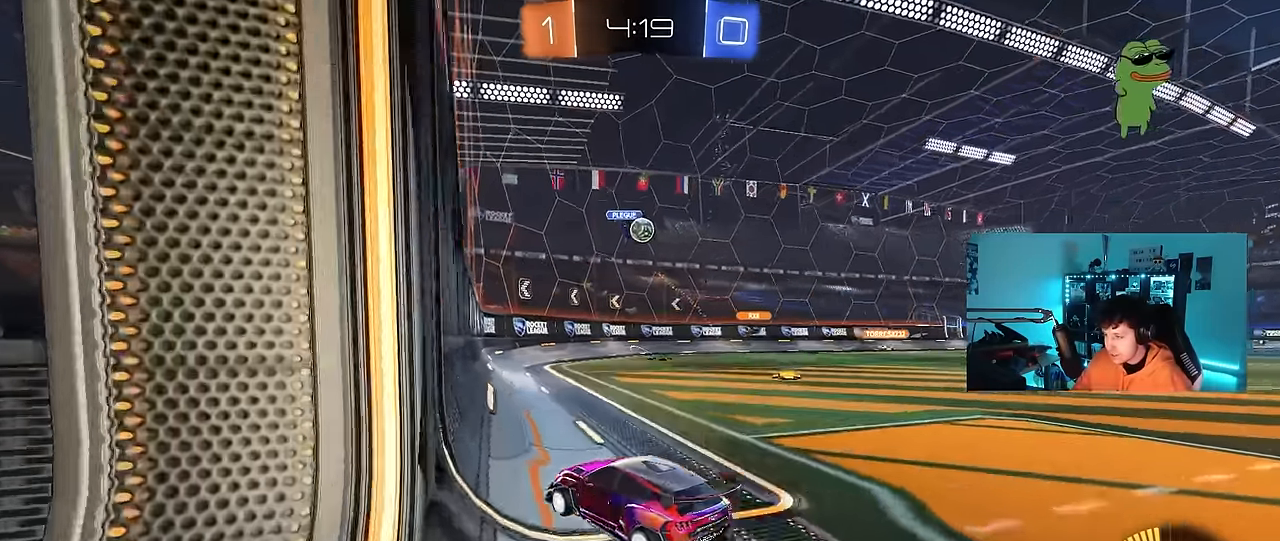
{"keys": ["a", "w"], "mouse": [], "events": [[67, "shift", "up"], [250, "shift", "down"], [400, "shift", "up"]]}
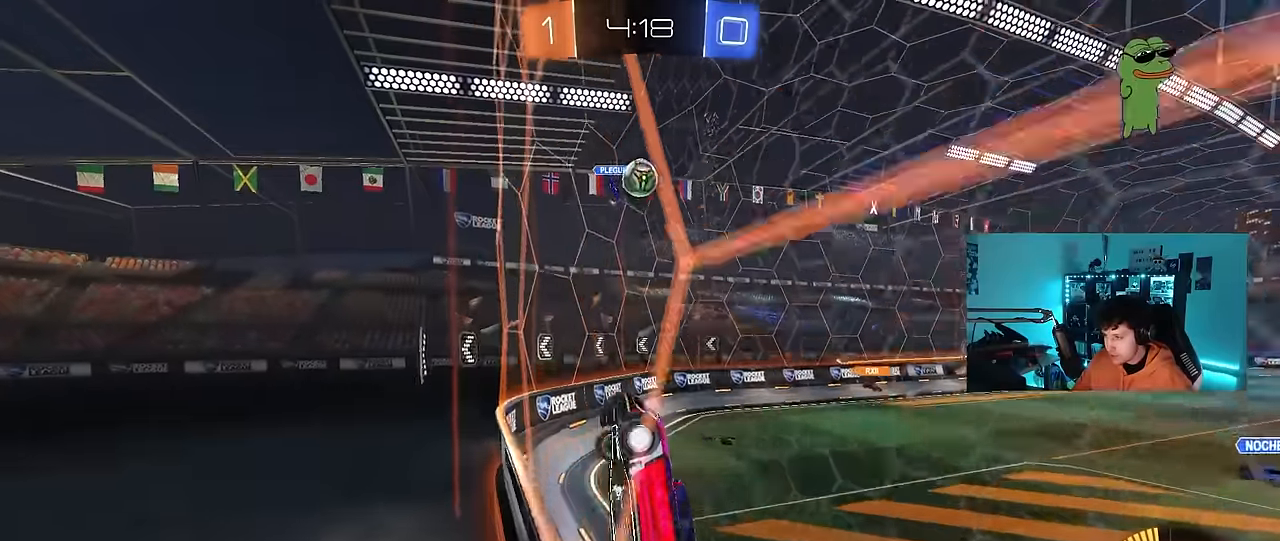
{"keys": ["a"], "mouse": [], "events": [[500, "w", "up"]]}
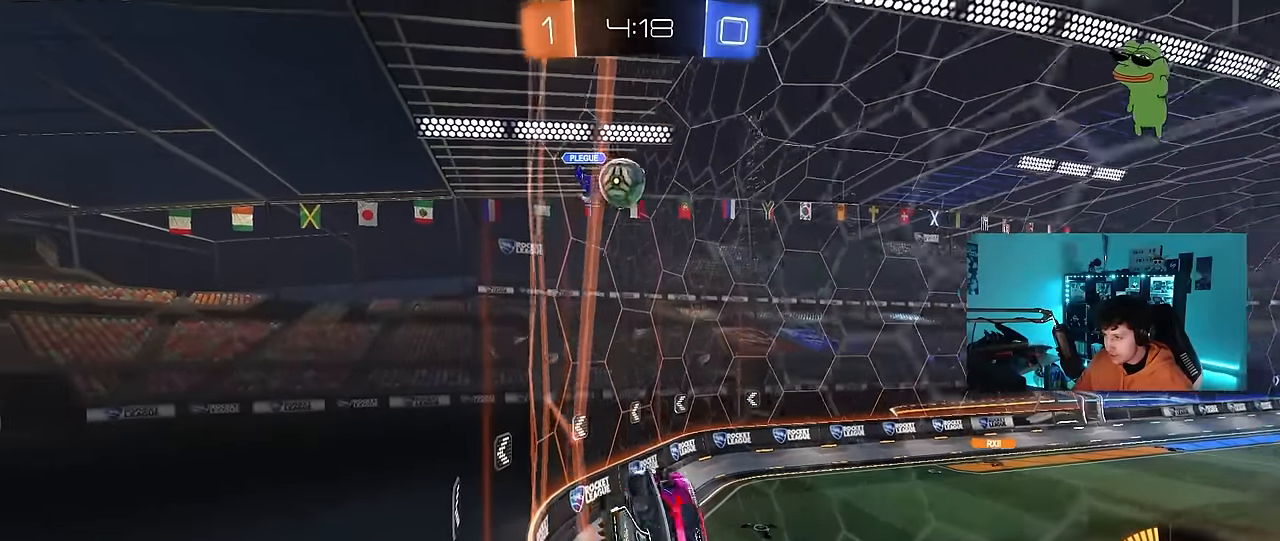
{"keys": ["w"], "mouse": [], "events": [[50, "s", "down"], [133, "a", "up"], [183, "s", "up"], [283, "w", "down"]]}
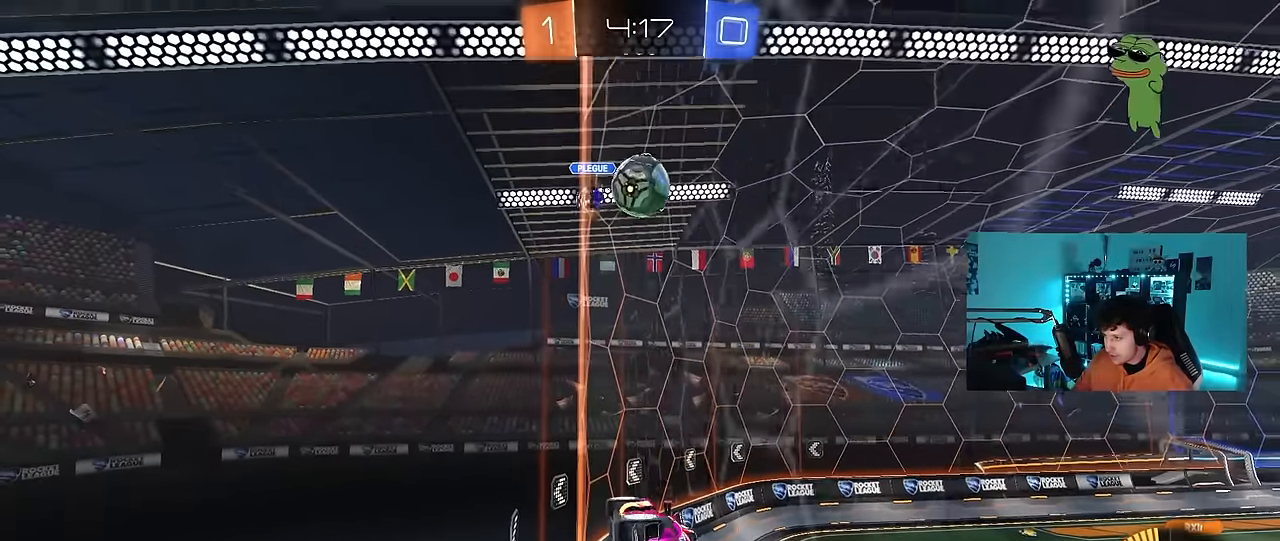
{"keys": ["d", "s"], "mouse": ["right"], "events": [[300, "a", "down"], [350, "a", "up"], [350, "w", "up"], [383, "mouse_right", "down"], [383, "s", "down"], [483, "d", "down"]]}
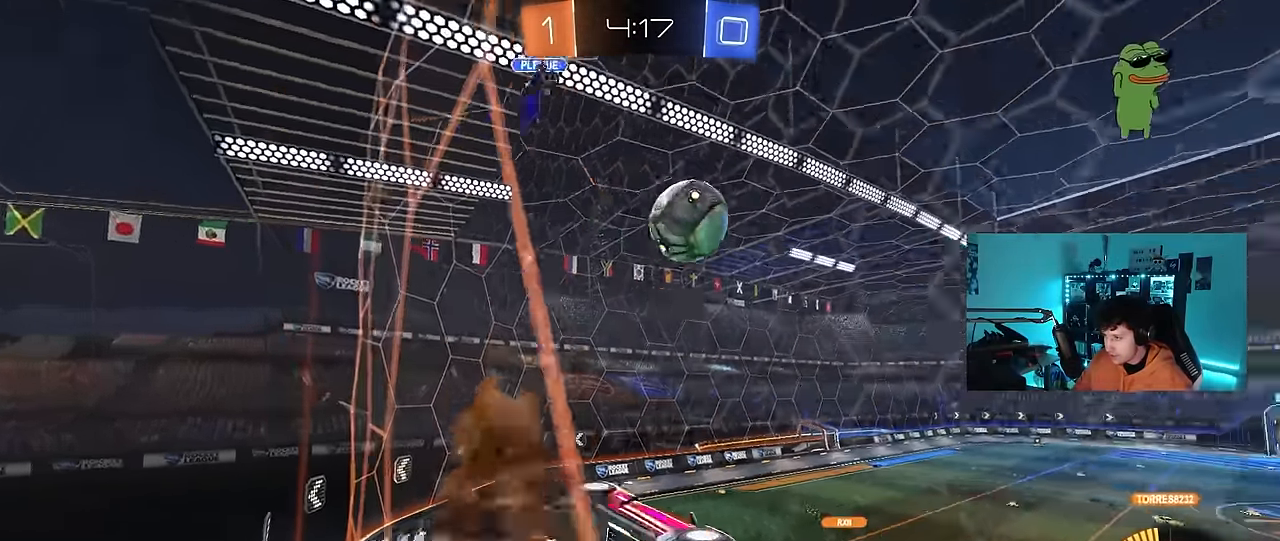
{"keys": ["a", "shift", "w"], "mouse": ["left"], "events": [[133, "mouse_left", "down"], [166, "a", "down"], [166, "mouse_right", "up"], [216, "d", "up"], [216, "s", "up"], [216, "shift", "down"], [316, "w", "down"]]}
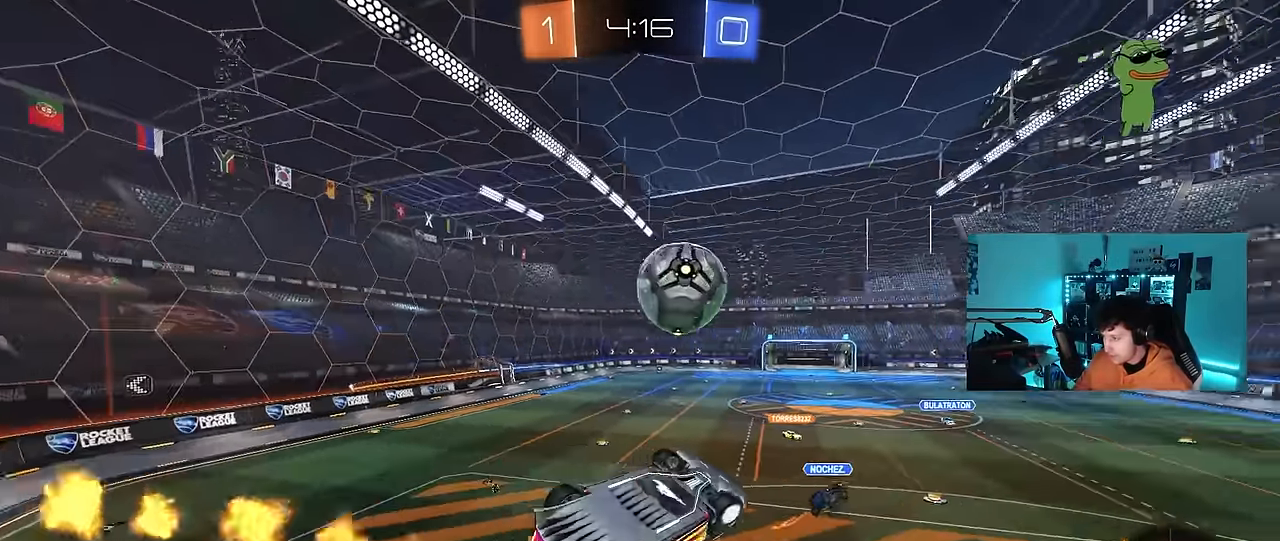
{"keys": ["s", "shift"], "mouse": ["left", "right"], "events": [[133, "w", "up"], [183, "a", "up"], [183, "shift", "up"], [233, "d", "down"], [233, "shift", "down"], [283, "d", "up"], [283, "mouse_right", "down"], [283, "w", "down"], [416, "s", "down"], [416, "w", "up"]]}
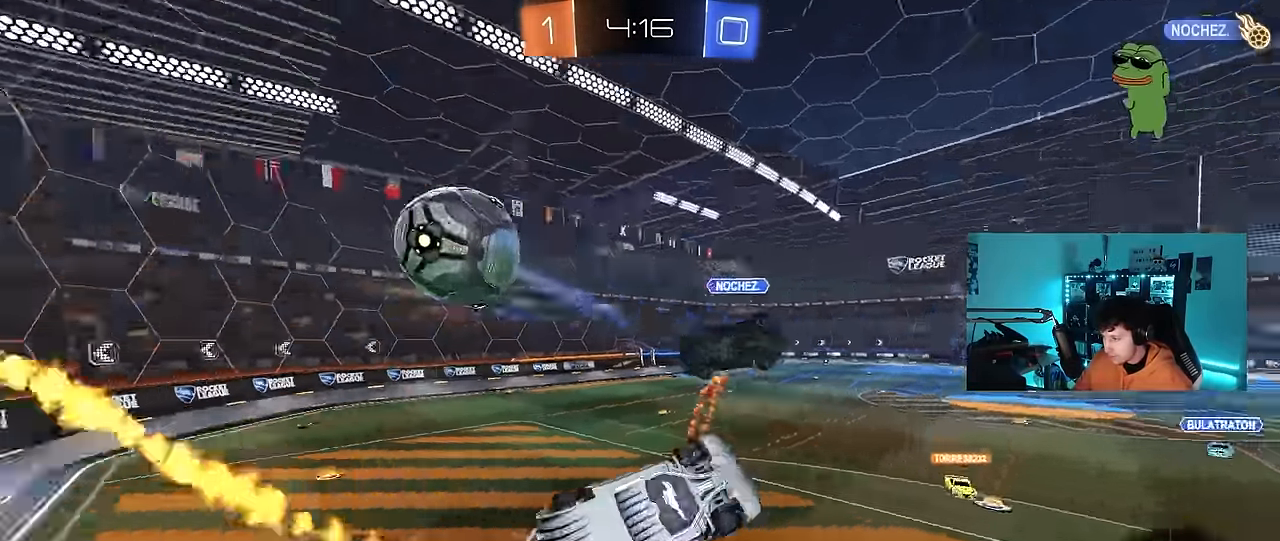
{"keys": ["d"], "mouse": [], "events": [[16, "mouse_right", "up"], [116, "mouse_left", "up"], [166, "s", "up"], [200, "shift", "up"], [250, "d", "down"]]}
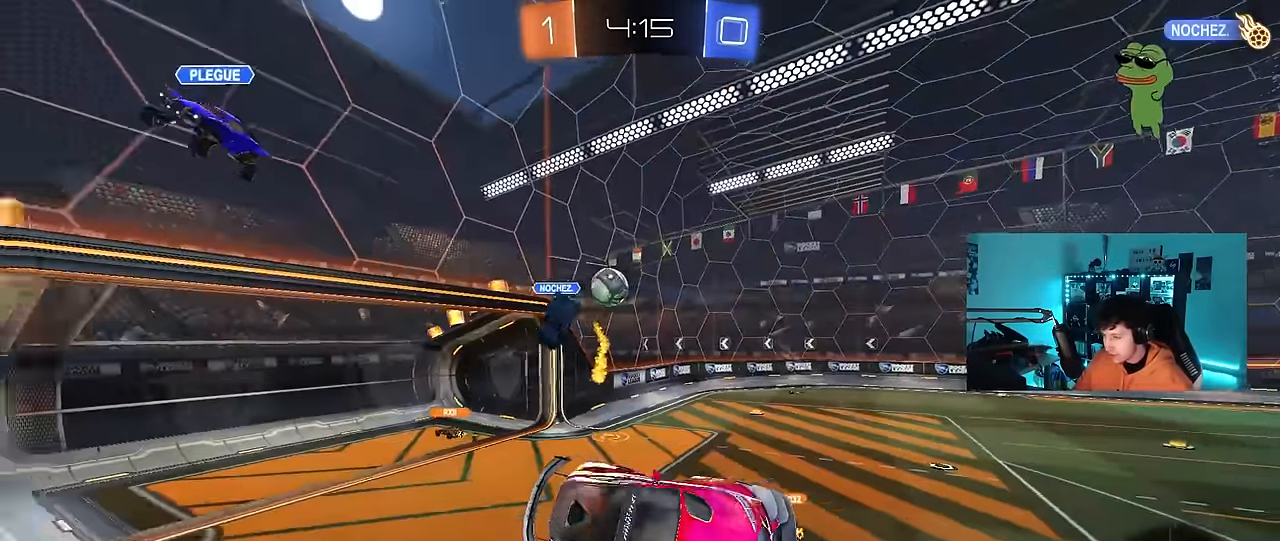
{"keys": ["d"], "mouse": [], "events": [[33, "shift", "down"], [83, "a", "down"], [83, "d", "up"], [183, "w", "down"], [366, "w", "up"], [450, "a", "up"], [450, "shift", "up"], [500, "d", "down"]]}
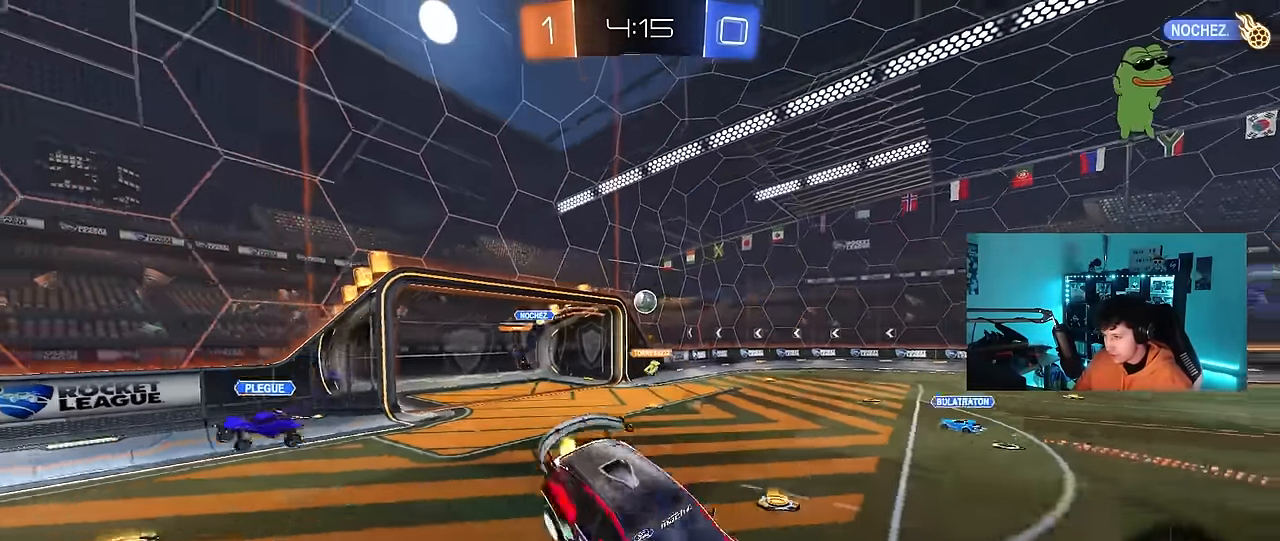
{"keys": ["a", "w"], "mouse": [], "events": [[100, "d", "up"], [183, "a", "down"], [333, "a", "up"], [416, "a", "down"], [416, "w", "down"]]}
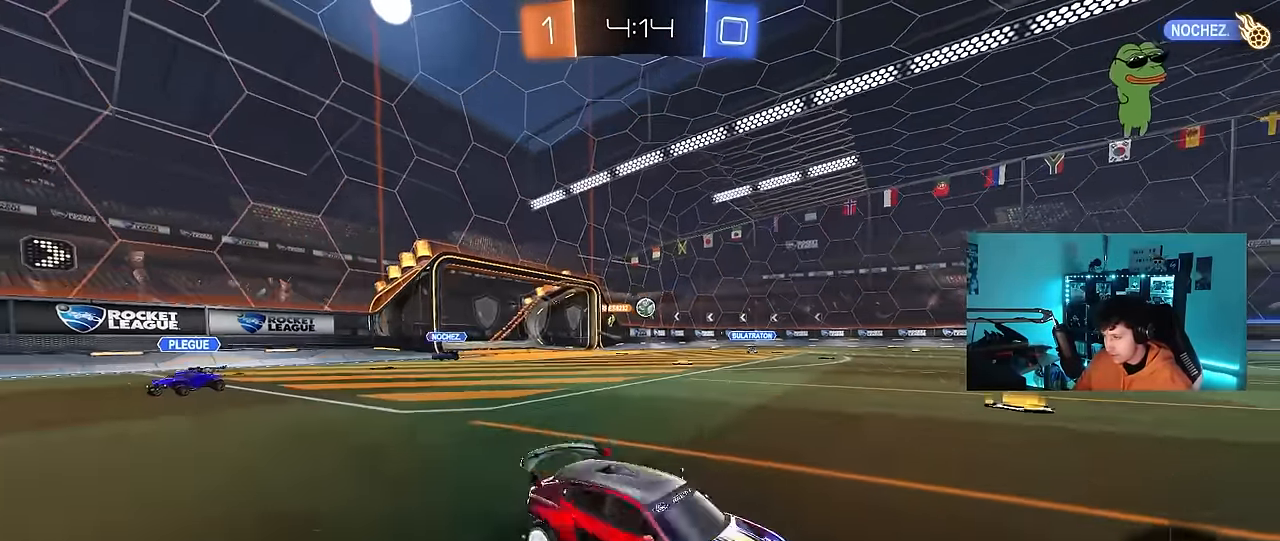
{"keys": ["a", "w"], "mouse": ["left"], "events": [[116, "shift", "down"], [200, "shift", "up"], [483, "mouse_left", "down"]]}
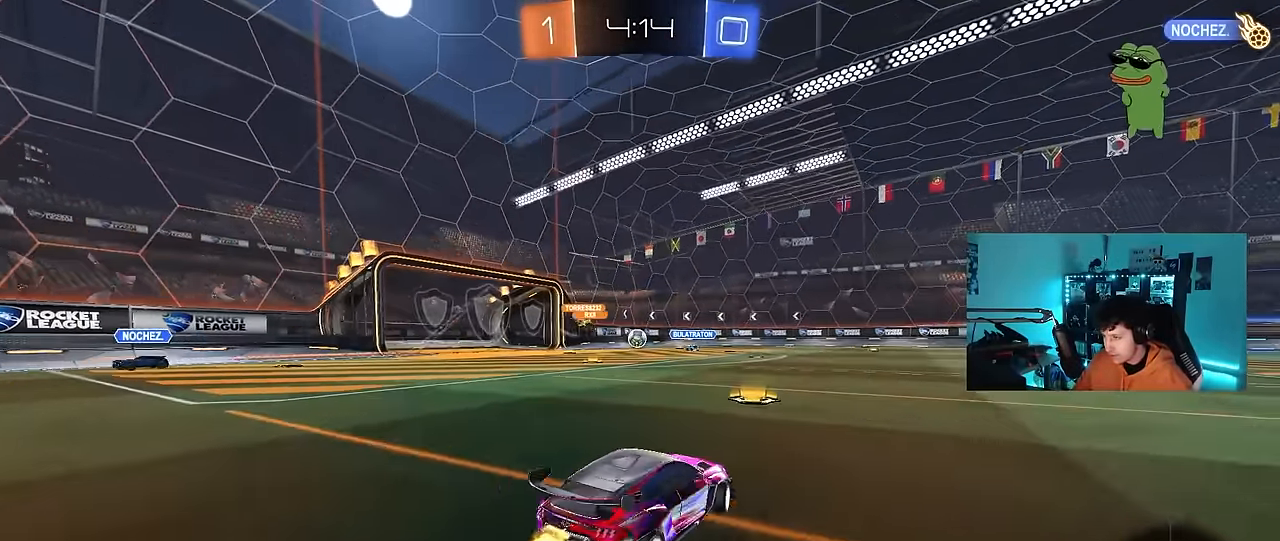
{"keys": ["a", "w"], "mouse": [], "events": [[133, "a", "up"], [266, "mouse_left", "up"], [450, "a", "down"]]}
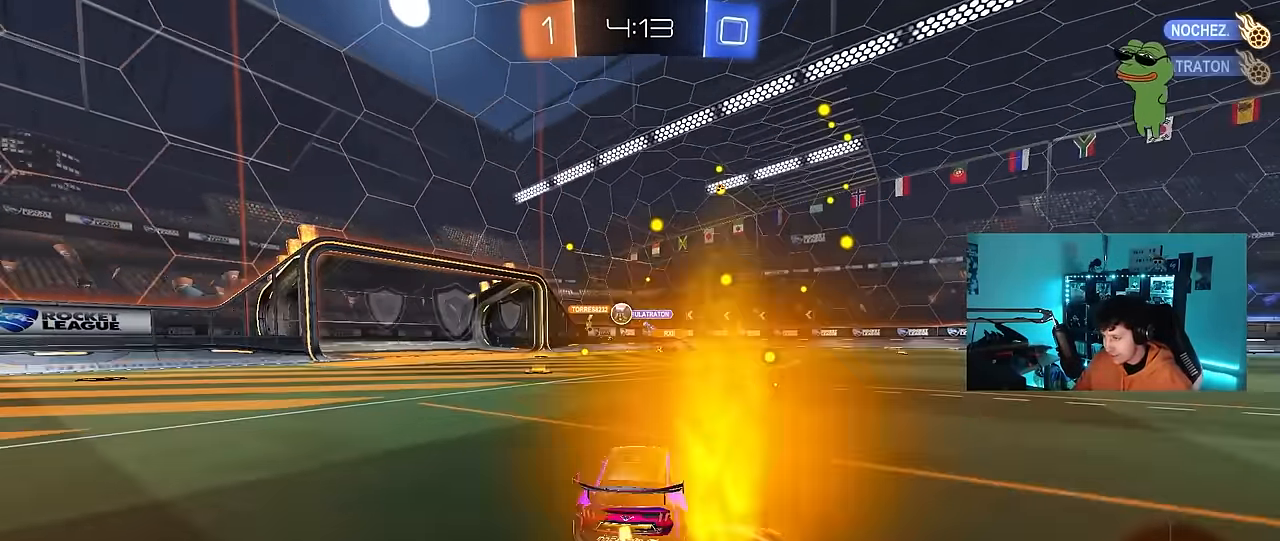
{"keys": ["w"], "mouse": ["left"], "events": [[150, "mouse_left", "down"], [283, "a", "up"]]}
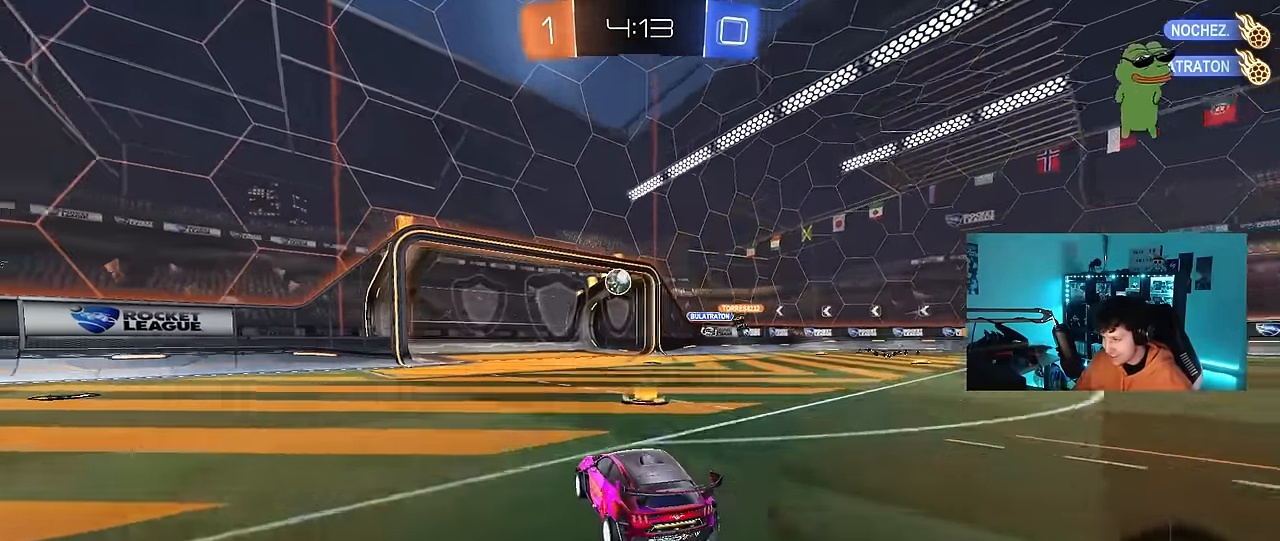
{"keys": ["s"], "mouse": ["right"], "events": [[16, "mouse_left", "up"], [150, "d", "down"], [200, "w", "up"], [300, "d", "up"], [350, "mouse_right", "down"], [400, "s", "down"]]}
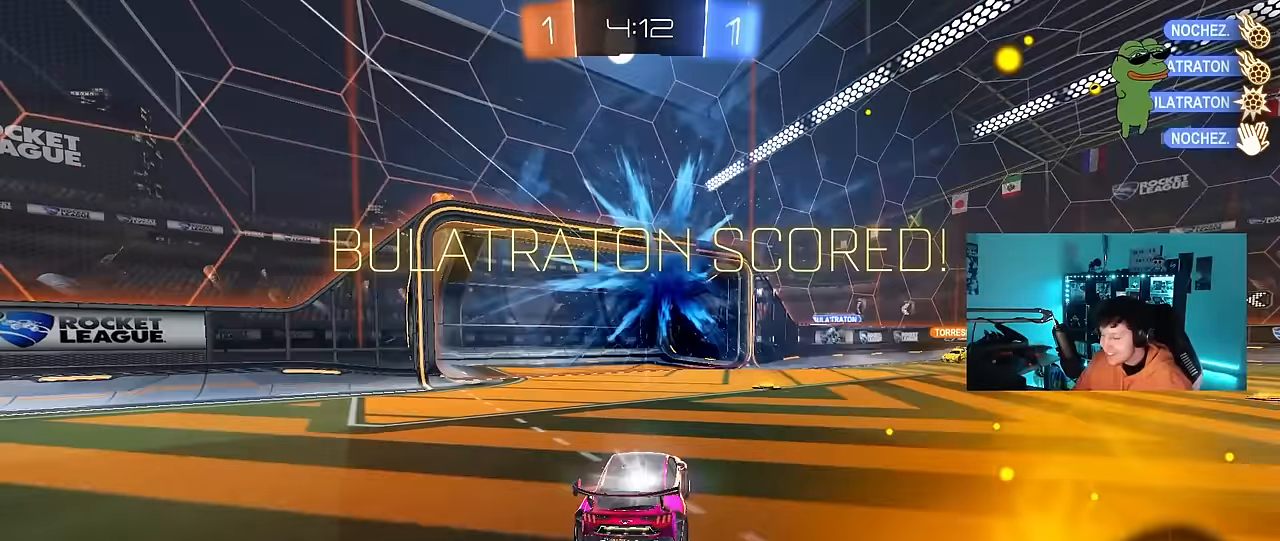
{"keys": ["s"], "mouse": [], "events": [[33, "mouse_right", "up"], [133, "mouse_right", "down"], [133, "space", "down"], [267, "mouse_right", "up"], [317, "space", "up"], [367, "mouse_right", "down"], [500, "mouse_right", "up"]]}
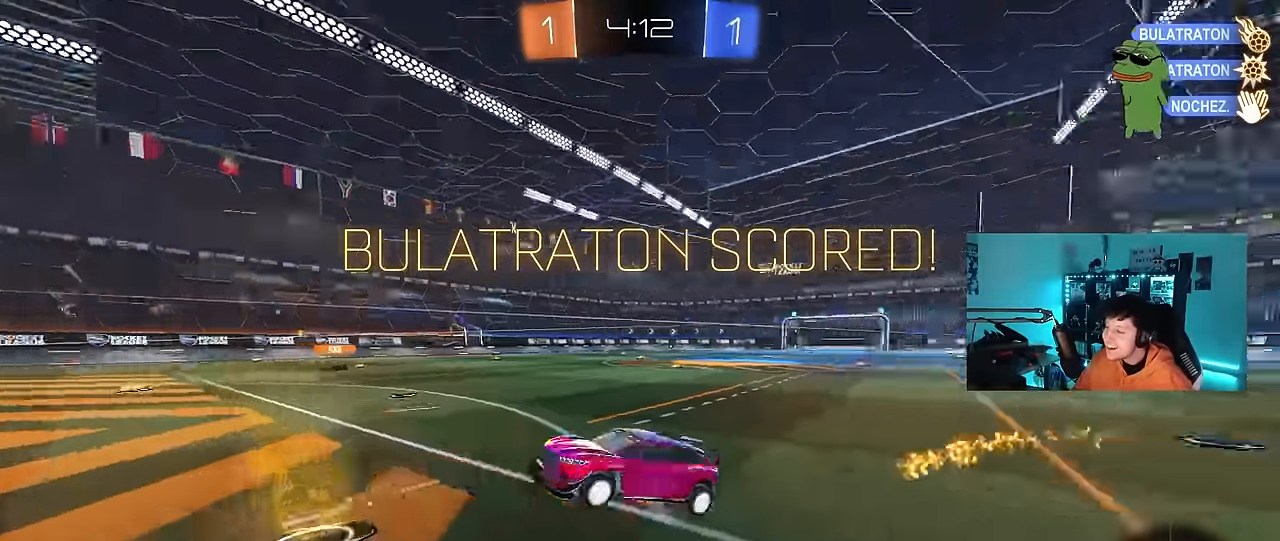
{"keys": ["d", "q", "w"], "mouse": [], "events": [[50, "mouse_right", "down"], [283, "mouse_right", "up"], [283, "s", "up"], [333, "d", "down"], [383, "q", "down"], [417, "w", "down"]]}
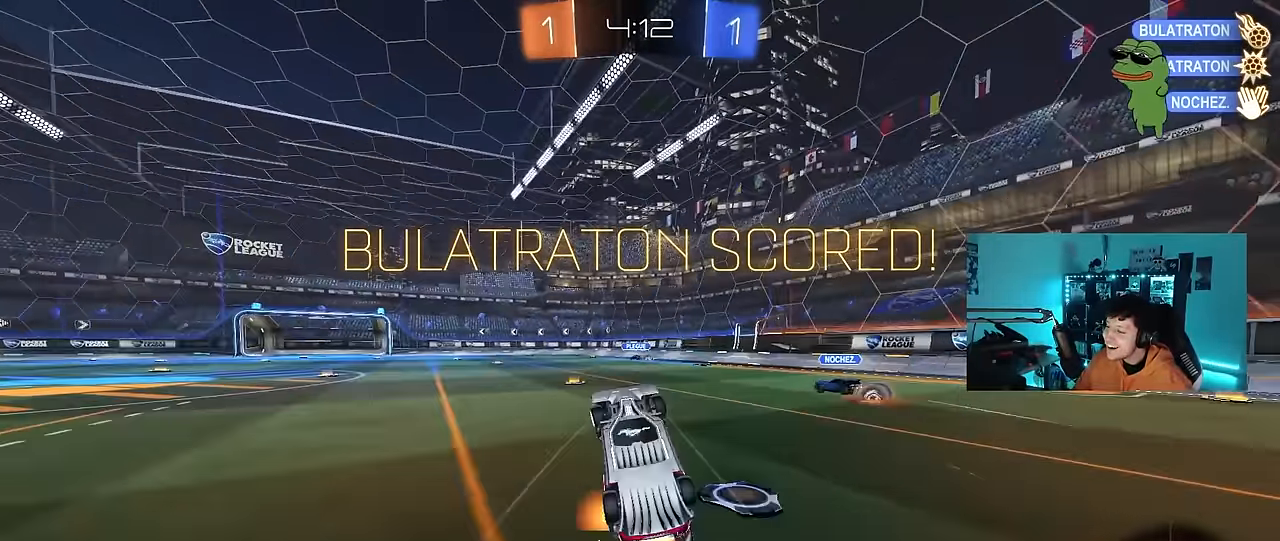
{"keys": [], "mouse": [], "events": [[17, "mouse_left", "down"], [167, "a", "down"], [200, "mouse_left", "up"], [250, "d", "up"], [400, "w", "up"], [433, "a", "up"], [483, "q", "up"]]}
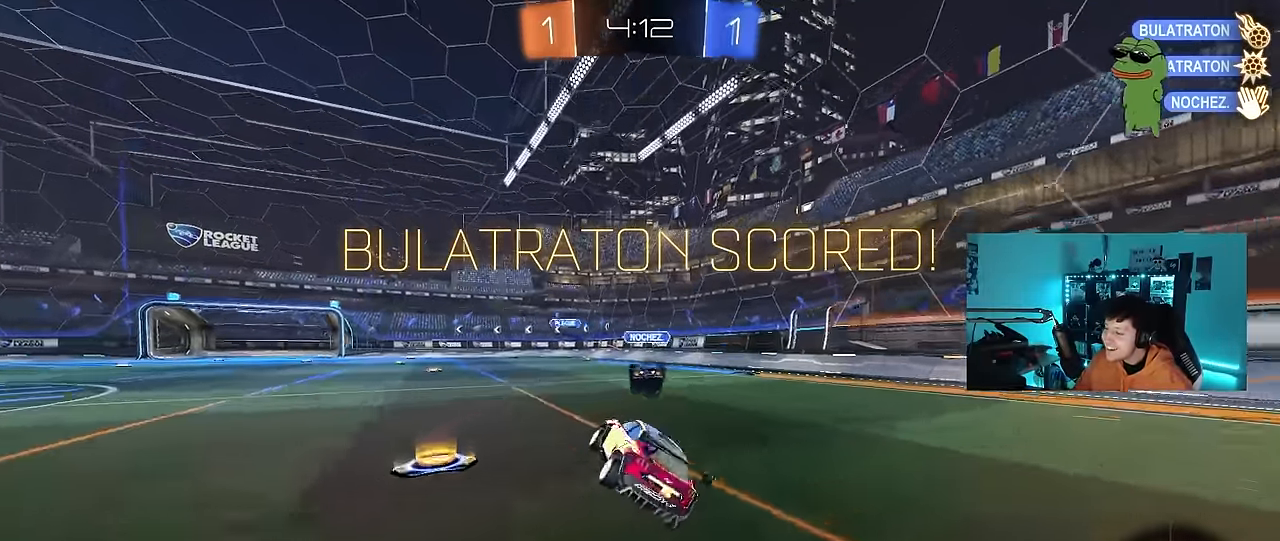
{"keys": ["a", "w"], "mouse": [], "events": [[33, "mouse_left", "down"], [167, "d", "down"], [167, "mouse_left", "up"], [167, "w", "down"], [217, "d", "up"], [317, "a", "down"]]}
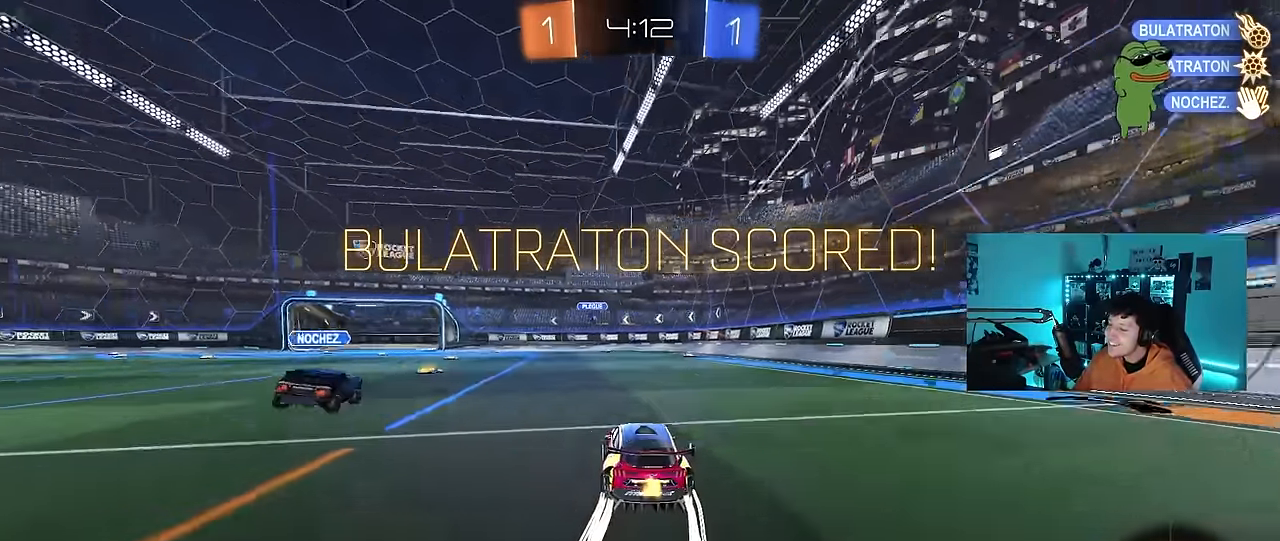
{"keys": ["a", "s", "shift"], "mouse": ["left", "right"], "events": [[150, "mouse_left", "down"], [183, "a", "up"], [183, "mouse_right", "down"], [233, "a", "down"], [233, "shift", "down"], [283, "mouse_right", "up"], [333, "mouse_right", "down"], [383, "s", "down"], [383, "w", "up"]]}
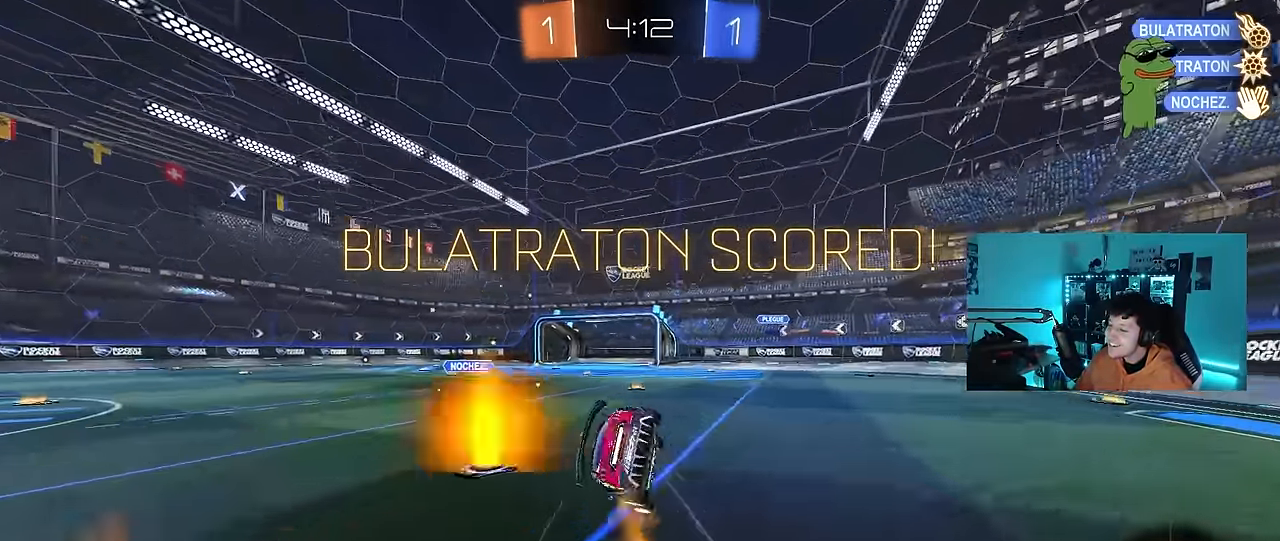
{"keys": ["a", "s", "shift"], "mouse": ["left"], "events": [[17, "mouse_right", "up"], [200, "s", "up"], [350, "s", "down"]]}